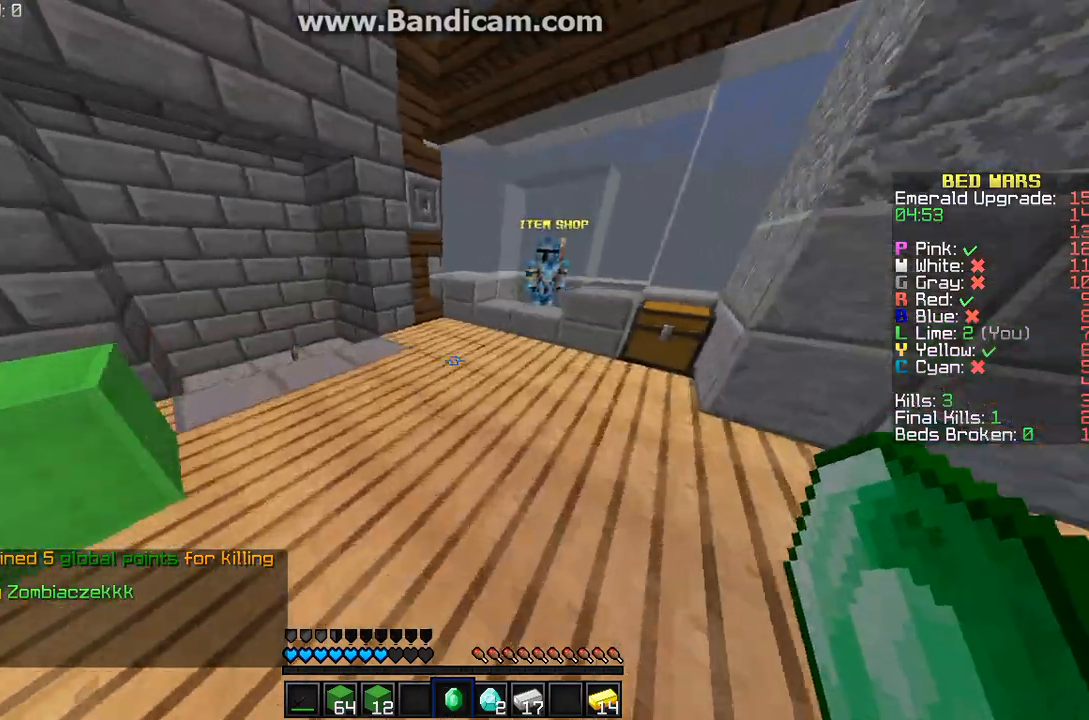
Gameplay with keyboard and mouse; each line is a JSON object with the keys and mouse buttons held at the frame after it. "events" lists presses ("down") and releases ("up") of "a", "d", "s", "w", "mouse_left" and "mouse_right" between this image and that frame as [ms after this image, input, new state], when the widget could be followed in between. "mouse_left", "mouse_right" = the "left", "right" buttons of the "mouse" list. No other keys are recorded. Fast repeated clicks can show as one long hold. Mouse movement is not recorded.
{"keys": ["w"], "mouse": [], "events": []}
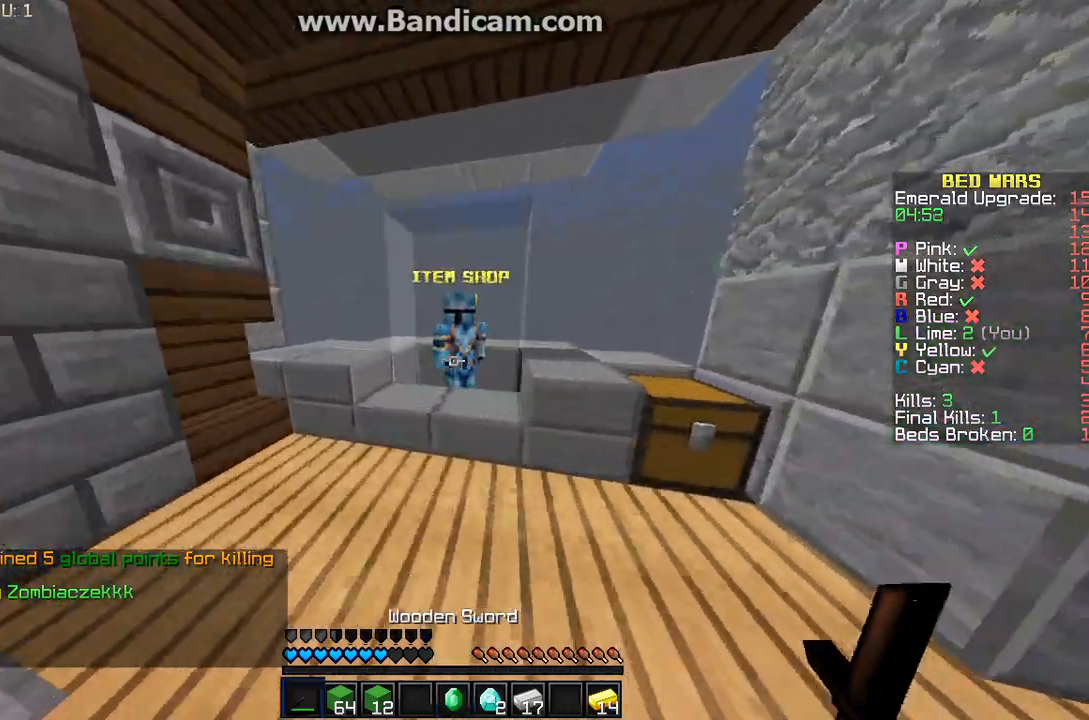
{"keys": [], "mouse": [], "events": [[200, "mouse_left", "down"], [200, "mouse_right", "down"], [333, "w", "up"], [367, "mouse_right", "up"], [400, "mouse_left", "up"]]}
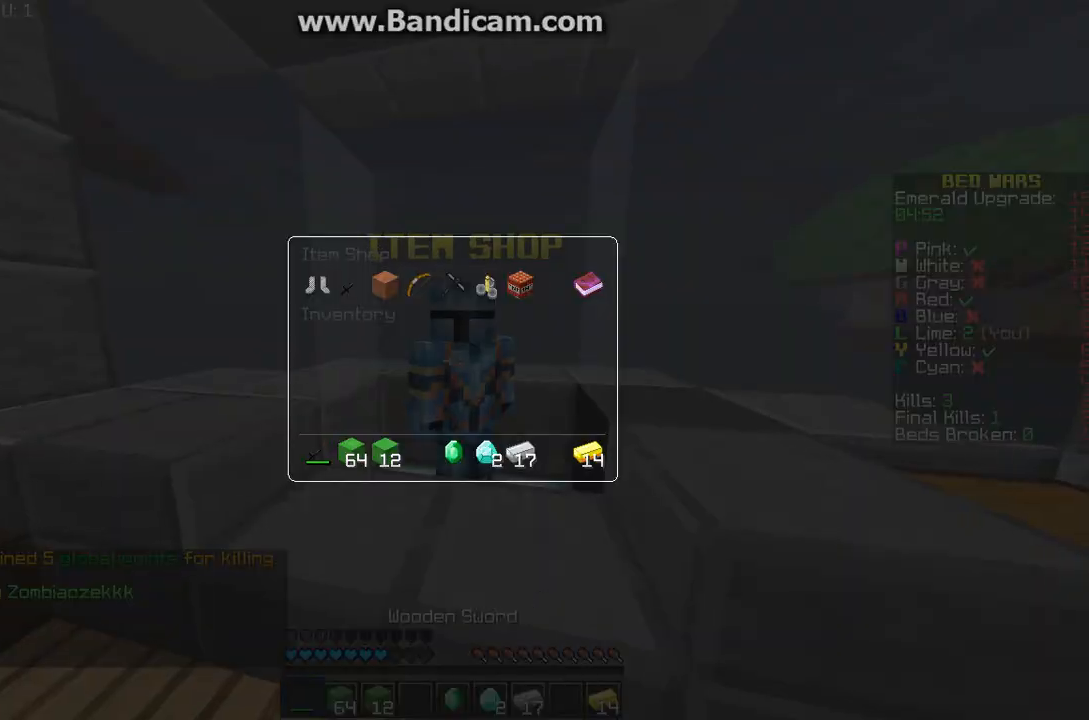
{"keys": [], "mouse": [], "events": [[333, "mouse_left", "down"], [467, "mouse_left", "up"]]}
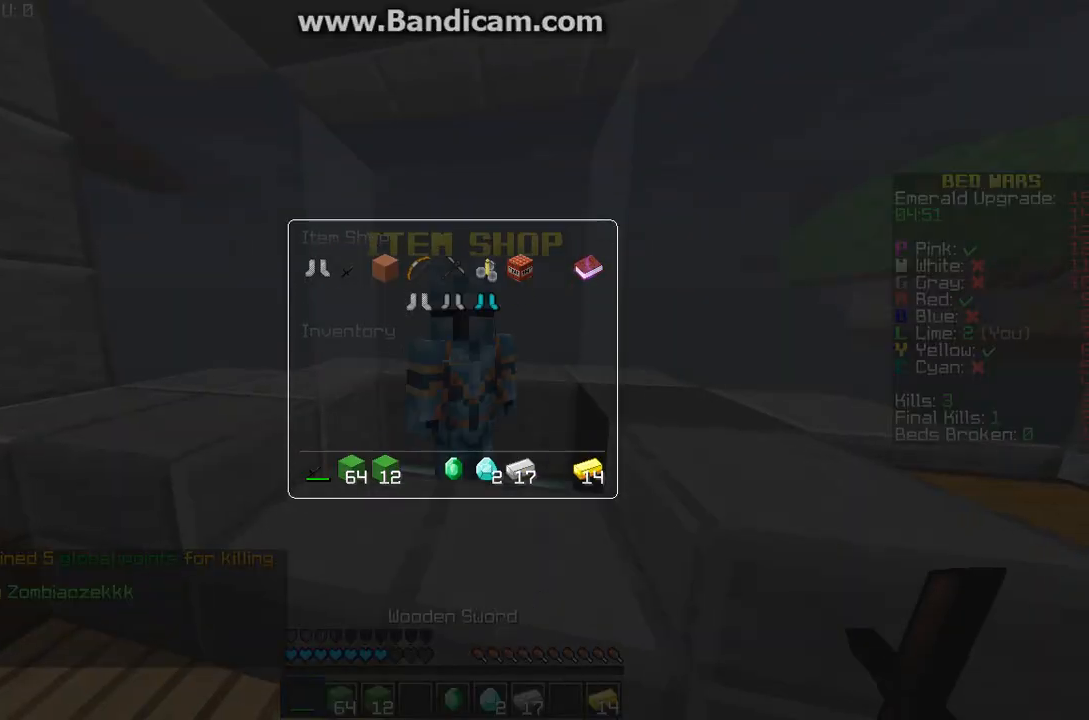
{"keys": [], "mouse": []}
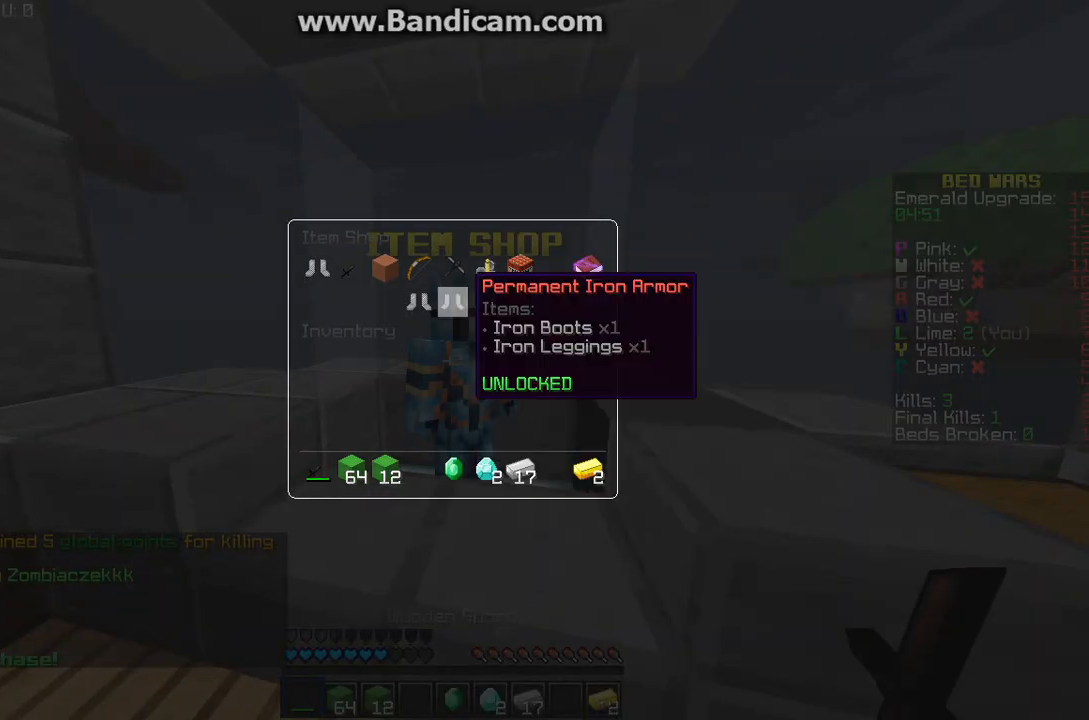
{"keys": ["d", "w"], "mouse": [], "events": [[233, "w", "down"], [333, "d", "down"]]}
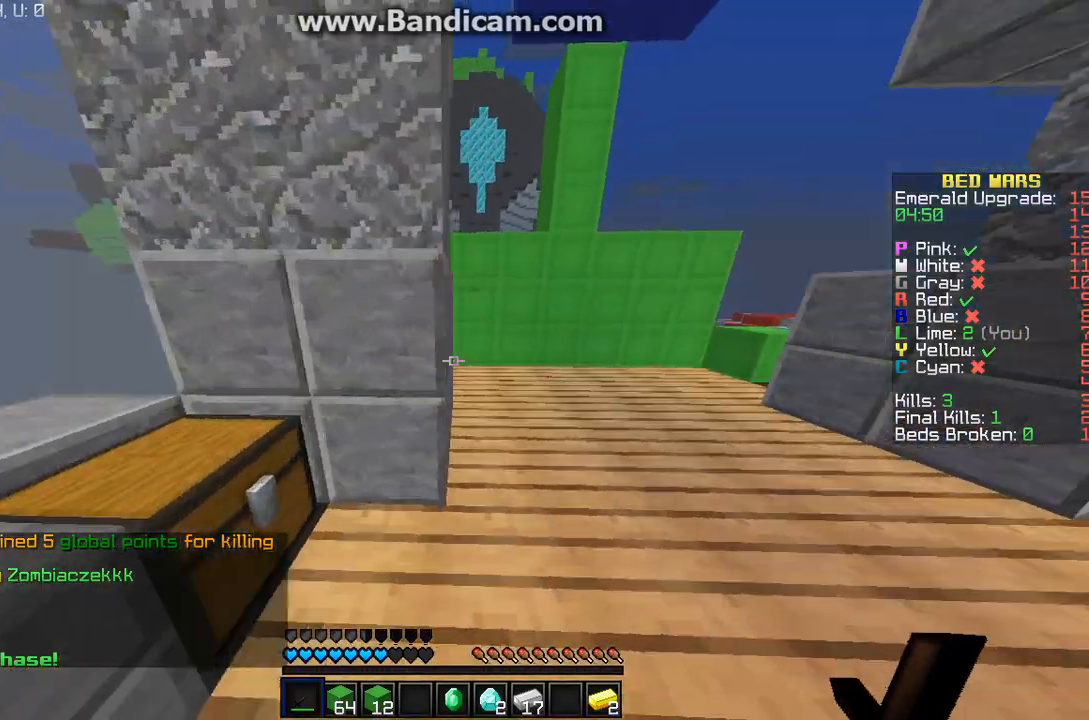
{"keys": ["w"], "mouse": [], "events": [[133, "d", "up"]]}
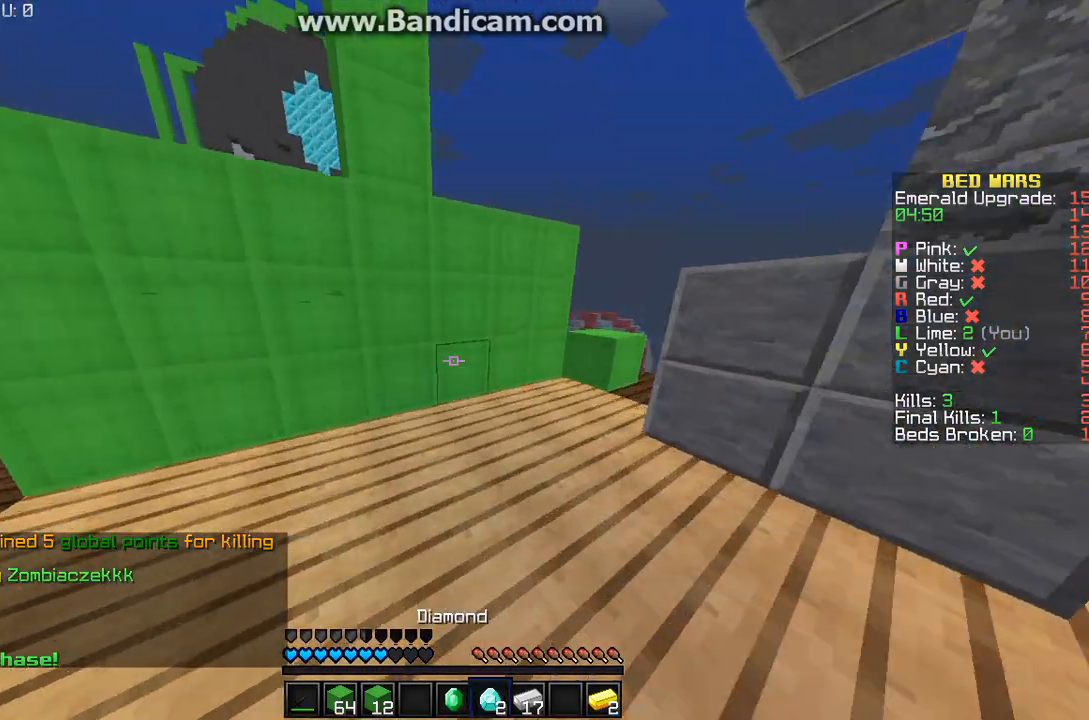
{"keys": ["w"], "mouse": [], "events": []}
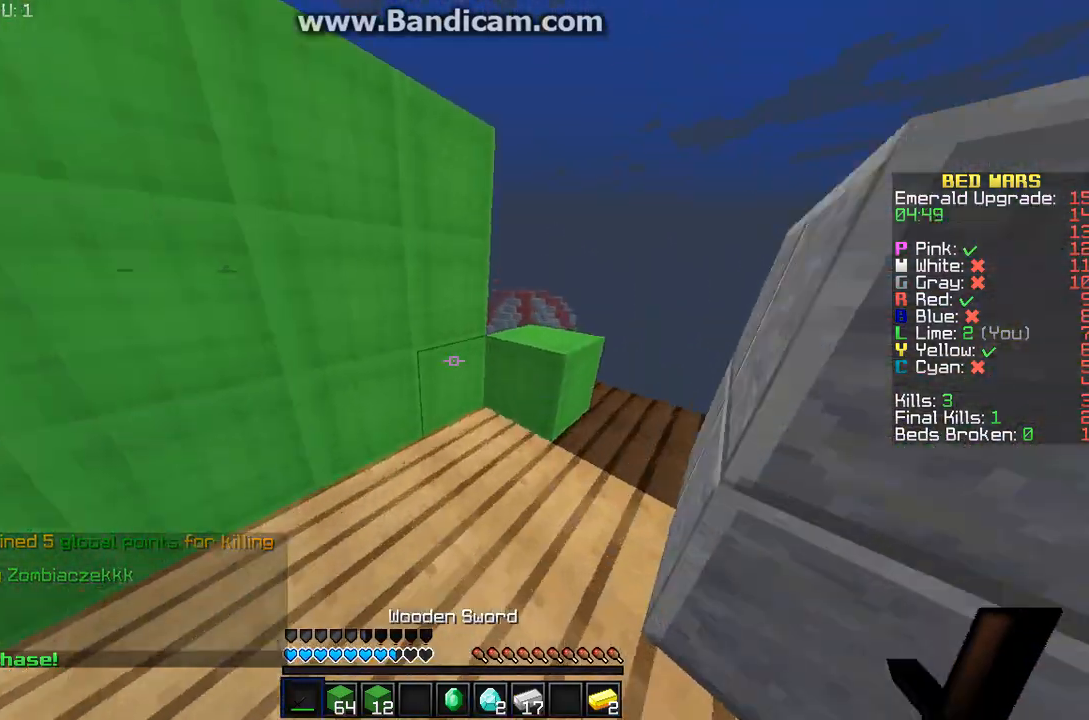
{"keys": ["w"], "mouse": [], "events": [[200, "d", "down"], [433, "d", "up"]]}
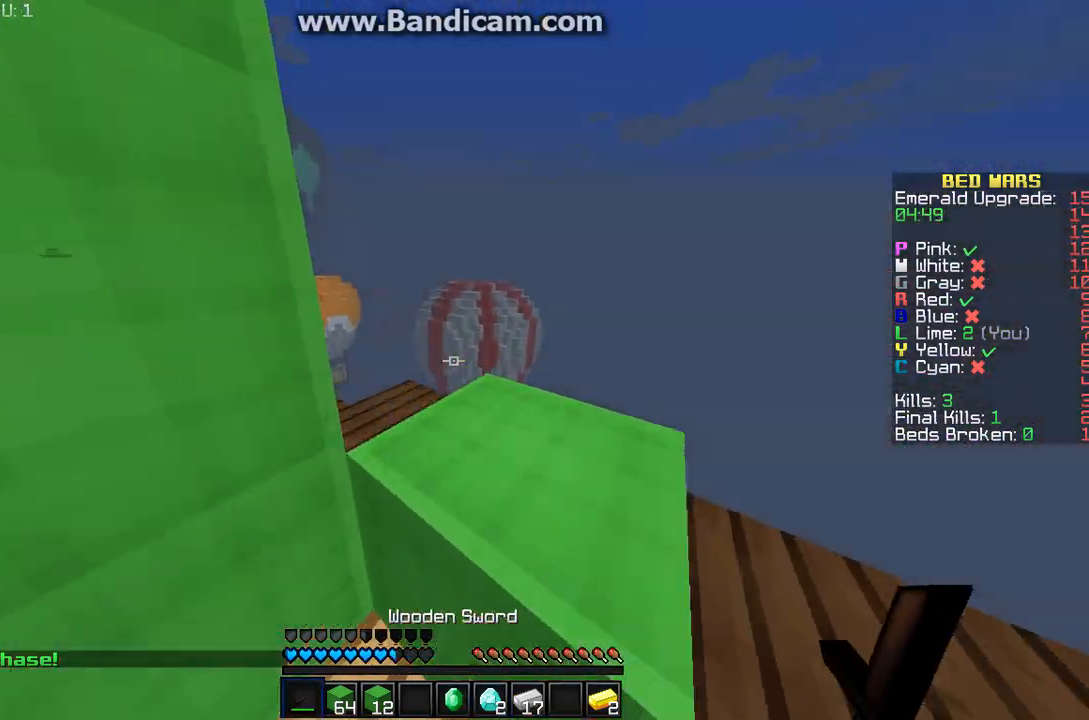
{"keys": ["w"], "mouse": [], "events": []}
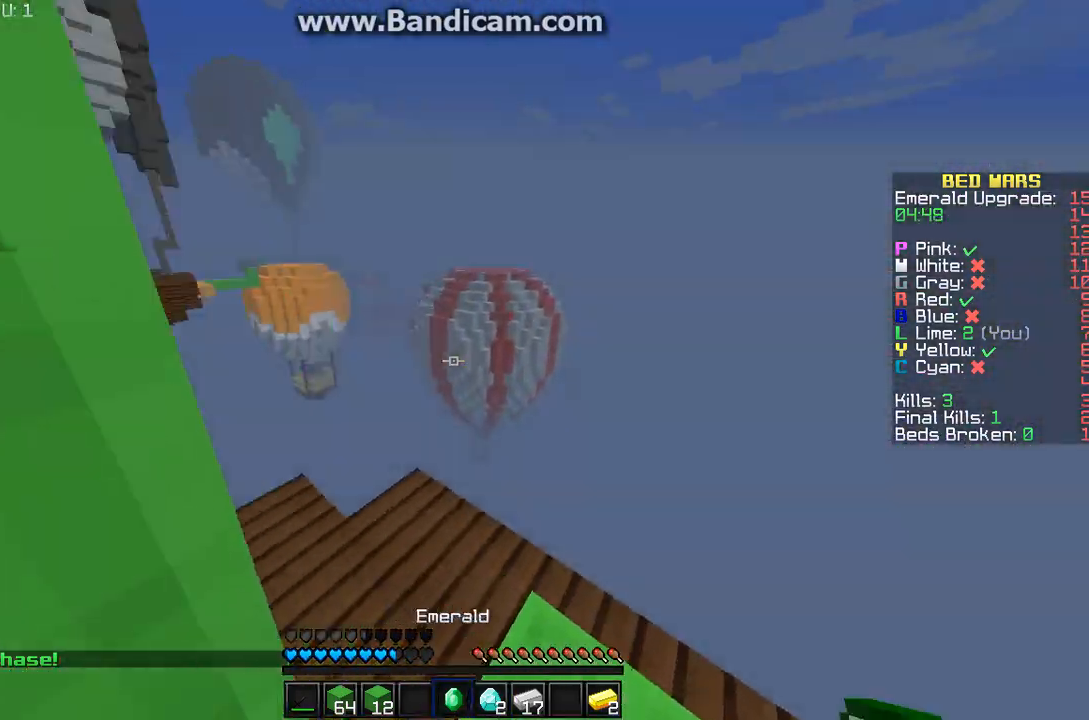
{"keys": ["a", "w"], "mouse": [], "events": [[400, "a", "down"]]}
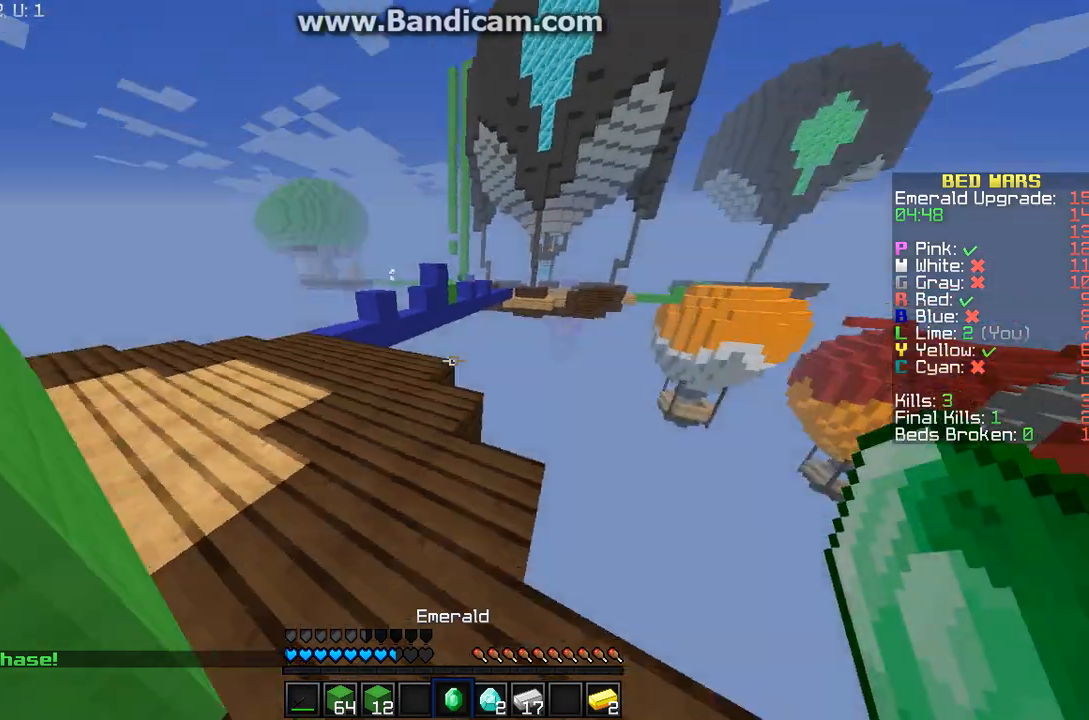
{"keys": ["w"], "mouse": [], "events": [[467, "a", "up"]]}
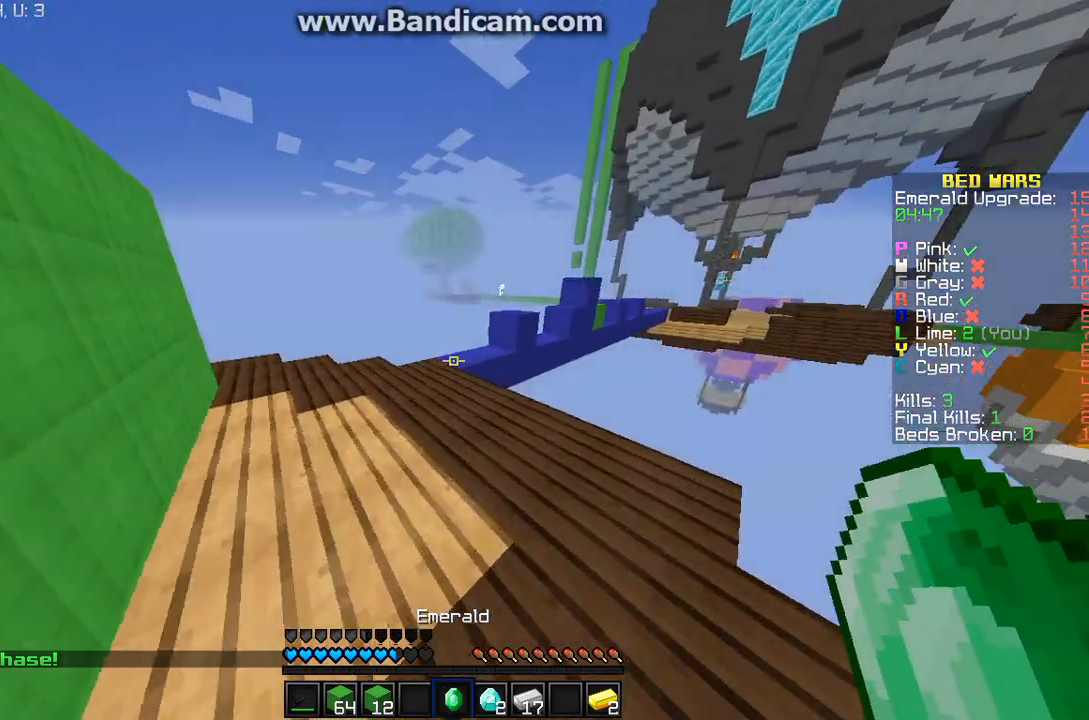
{"keys": ["a", "w"], "mouse": [], "events": [[333, "a", "down"]]}
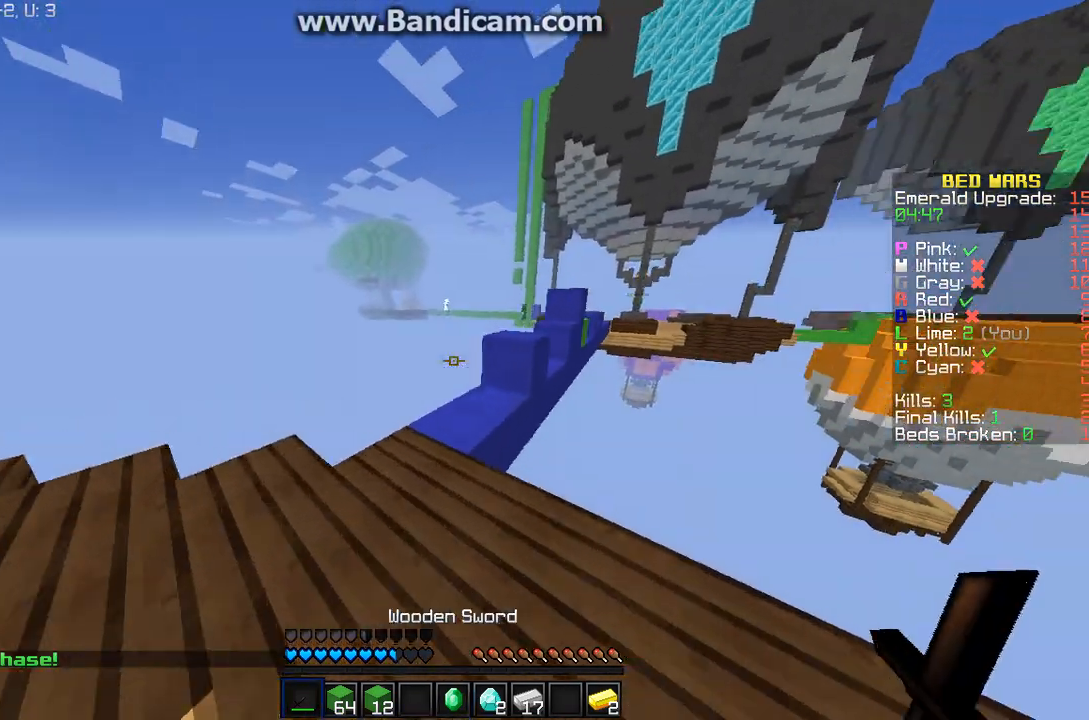
{"keys": ["w"], "mouse": [], "events": [[300, "a", "up"]]}
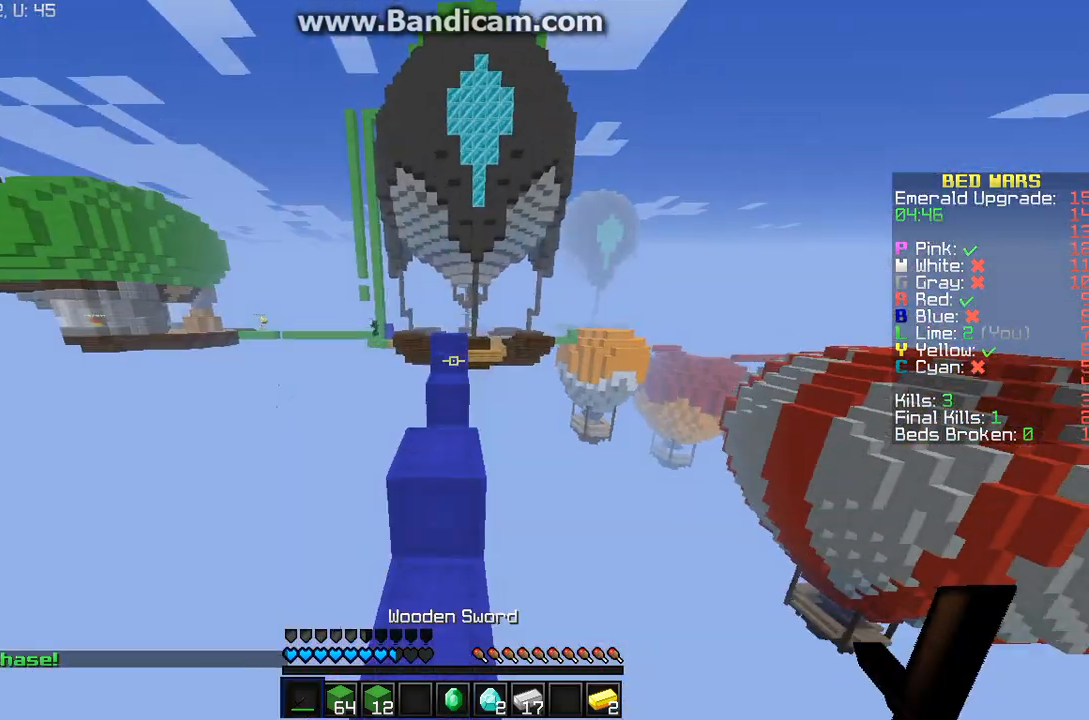
{"keys": ["w"], "mouse": [], "events": [[133, "a", "down"], [267, "a", "up"]]}
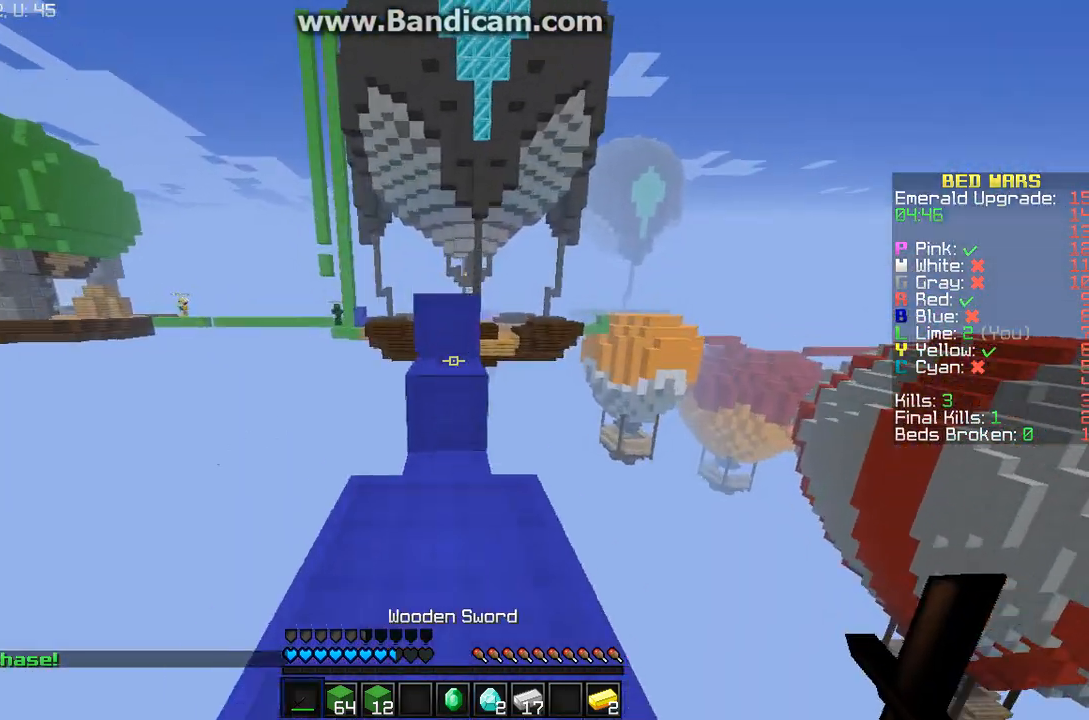
{"keys": ["w"], "mouse": [], "events": []}
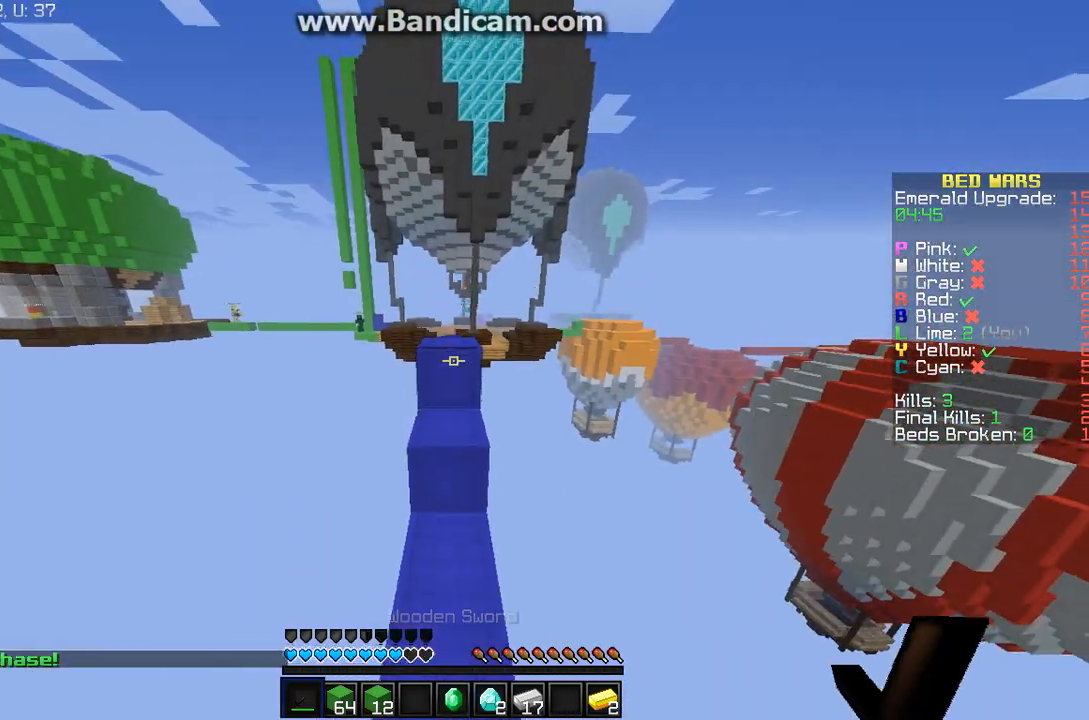
{"keys": ["w"], "mouse": [], "events": []}
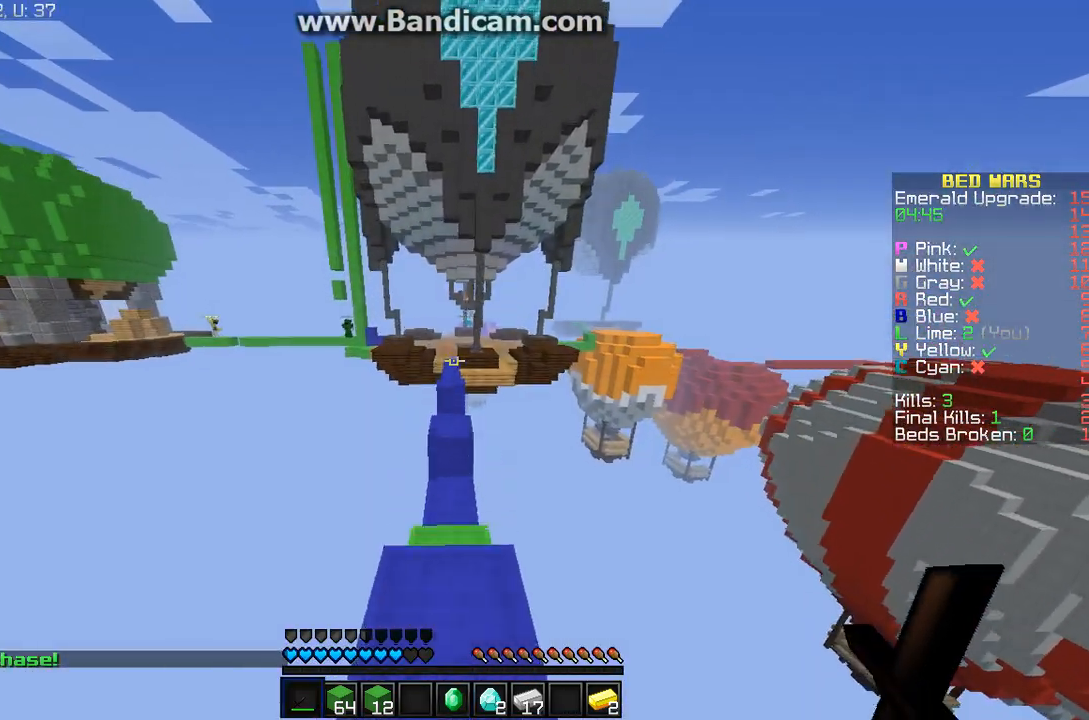
{"keys": ["w"], "mouse": [], "events": []}
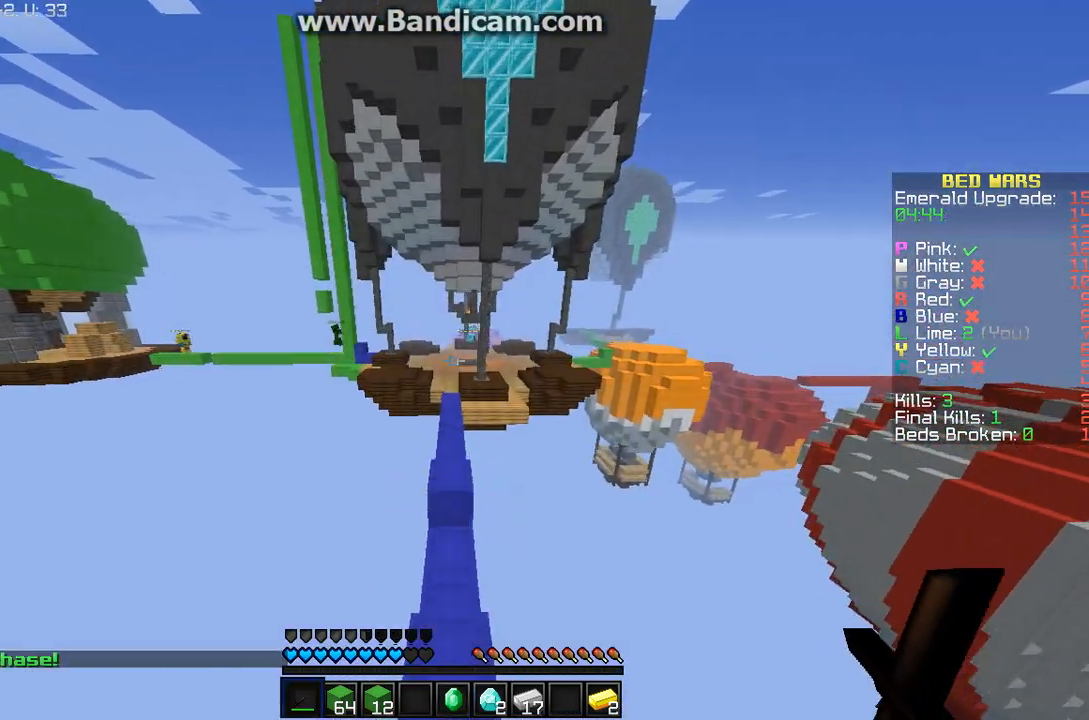
{"keys": ["w"], "mouse": [], "events": []}
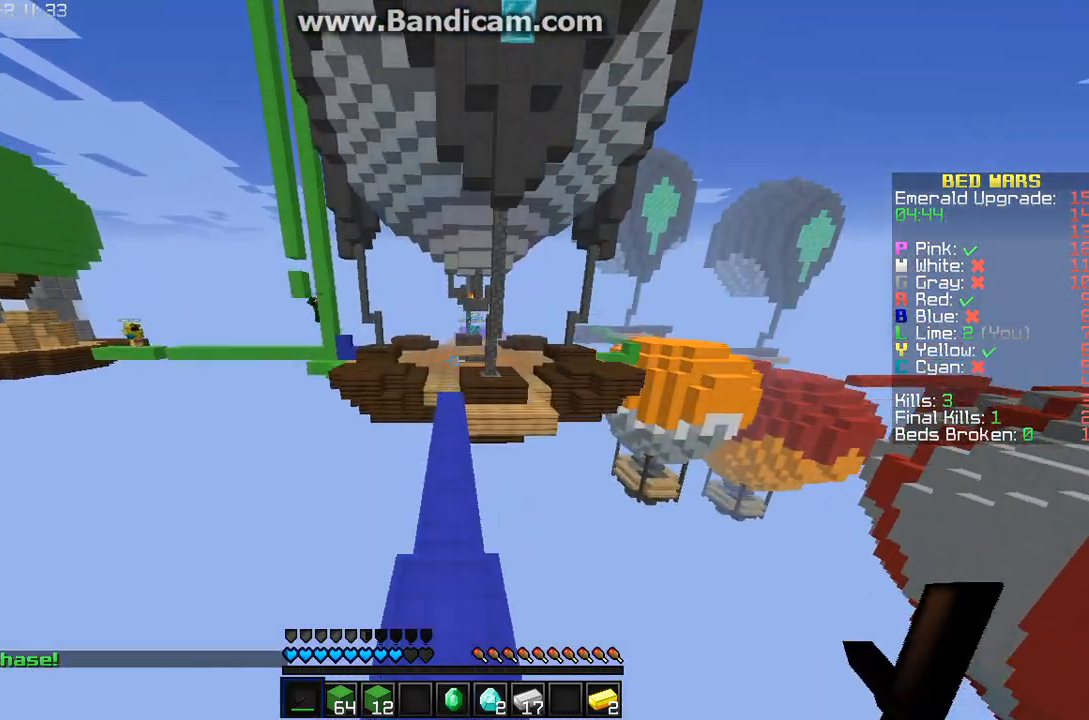
{"keys": ["w"], "mouse": [], "events": []}
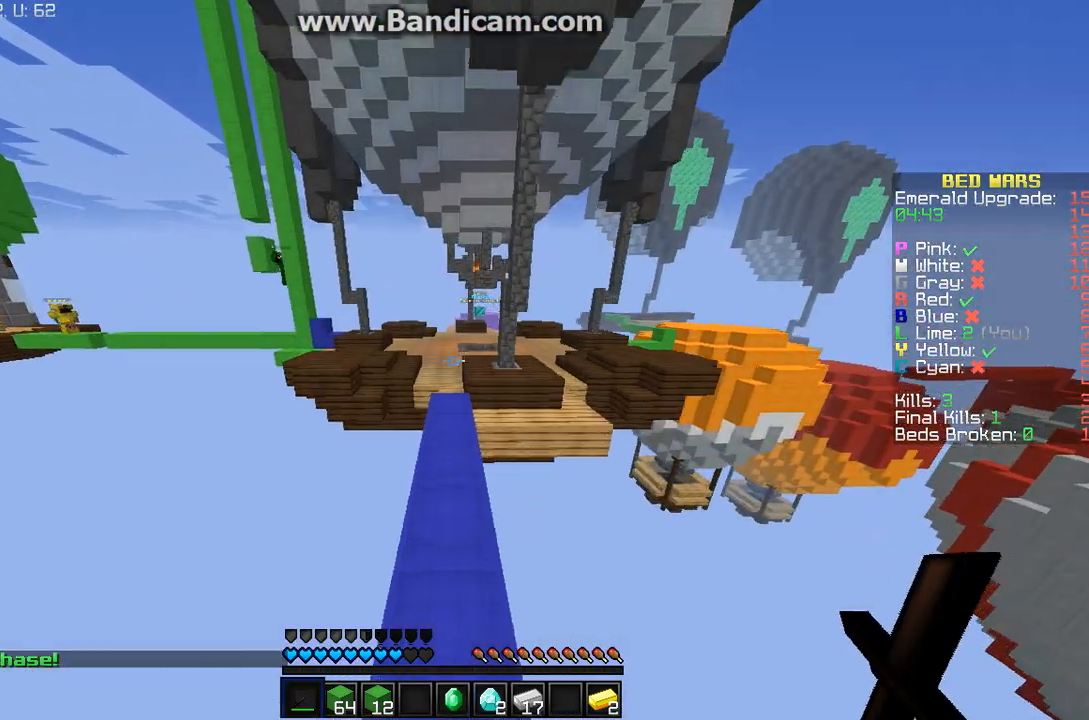
{"keys": ["w"], "mouse": [], "events": []}
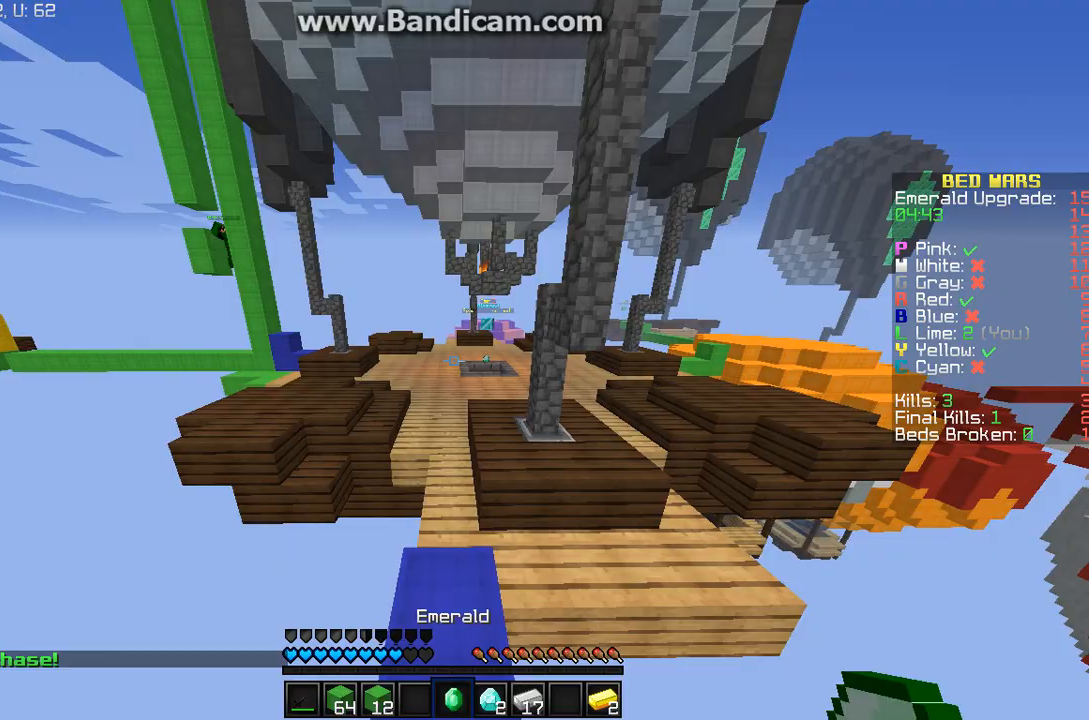
{"keys": ["w"], "mouse": [], "events": []}
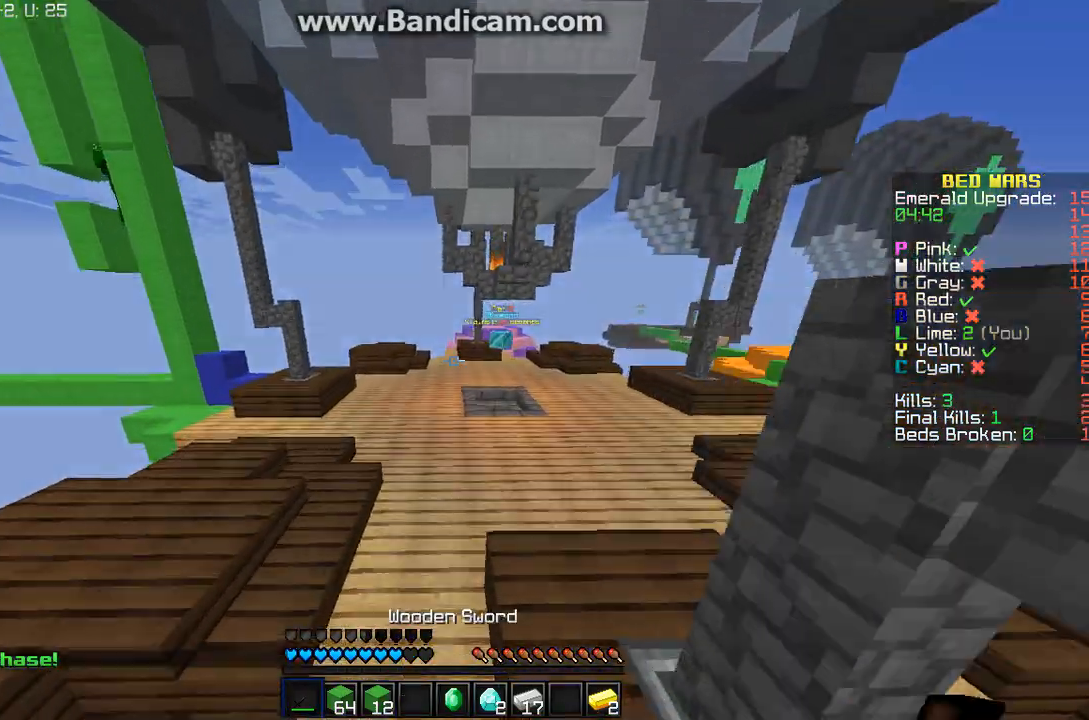
{"keys": ["w"], "mouse": [], "events": [[200, "d", "down"], [333, "d", "up"]]}
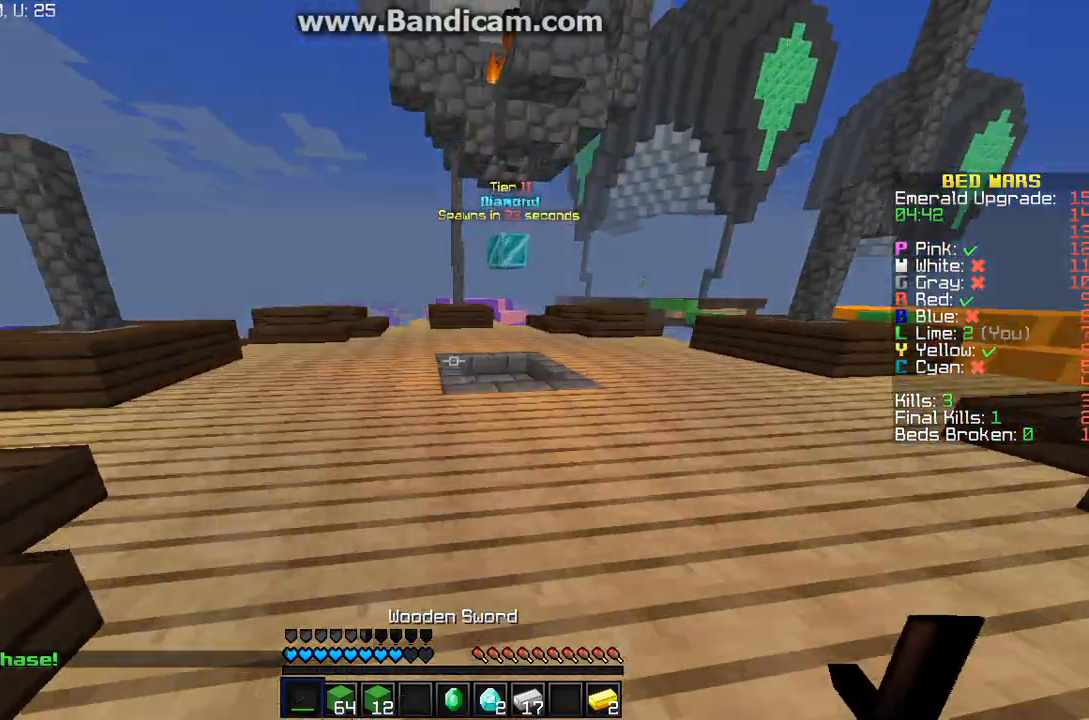
{"keys": ["w"], "mouse": [], "events": [[33, "d", "down"], [333, "d", "up"]]}
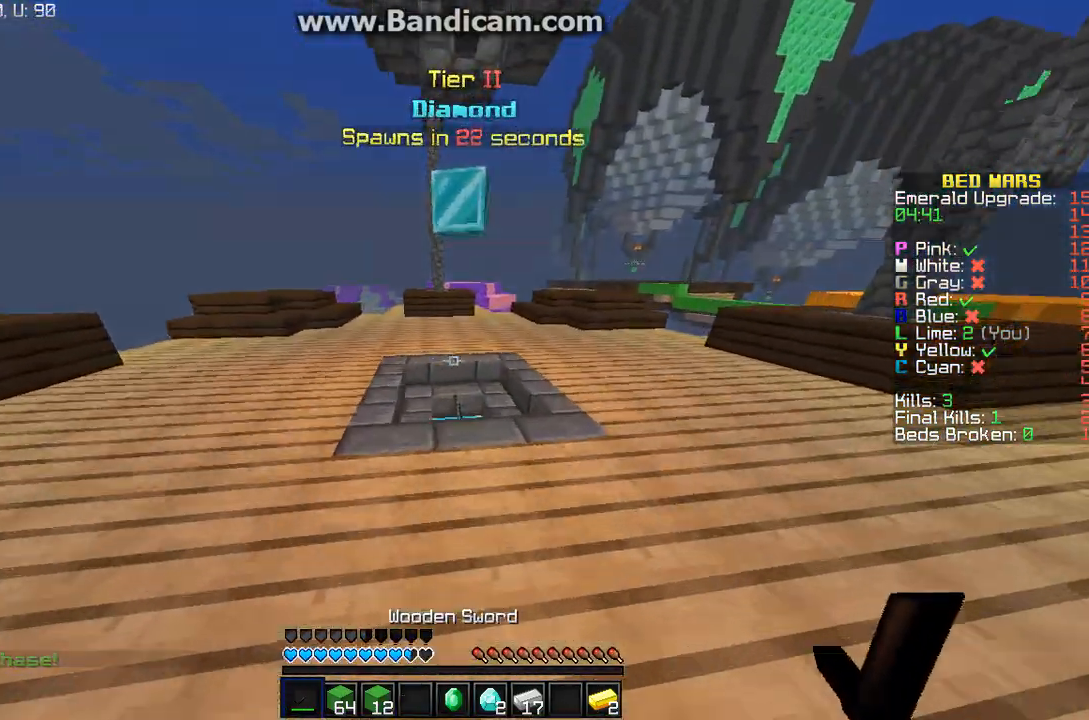
{"keys": ["w"], "mouse": [], "events": [[200, "d", "down"], [300, "d", "up"]]}
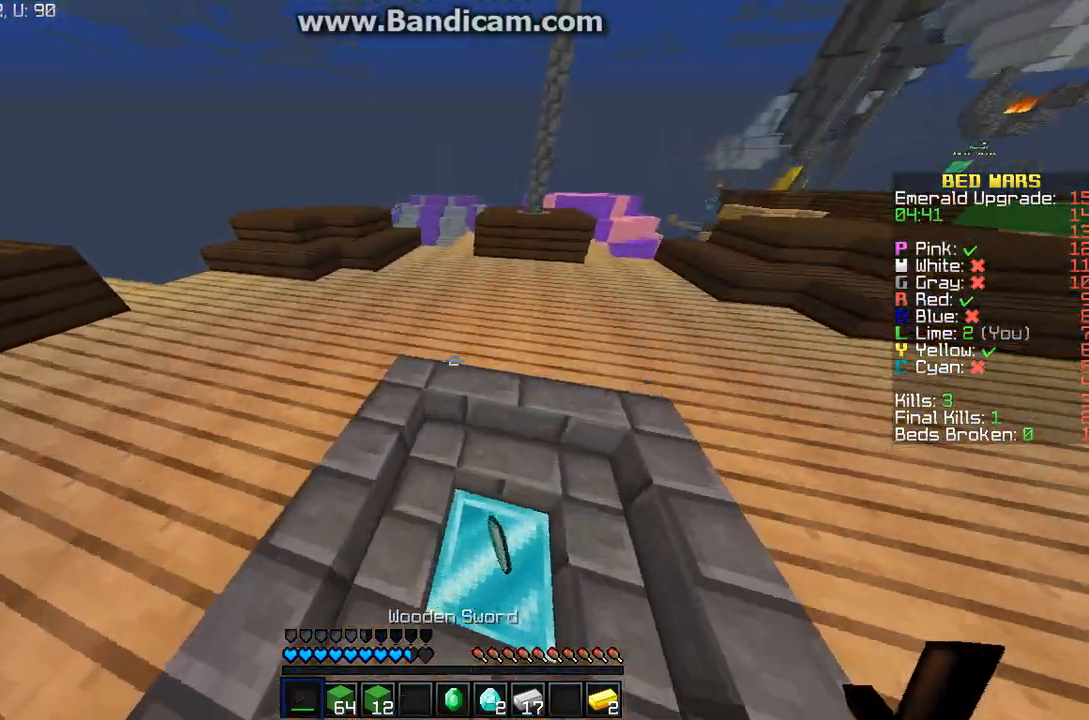
{"keys": ["a", "w"], "mouse": [], "events": [[100, "a", "down"]]}
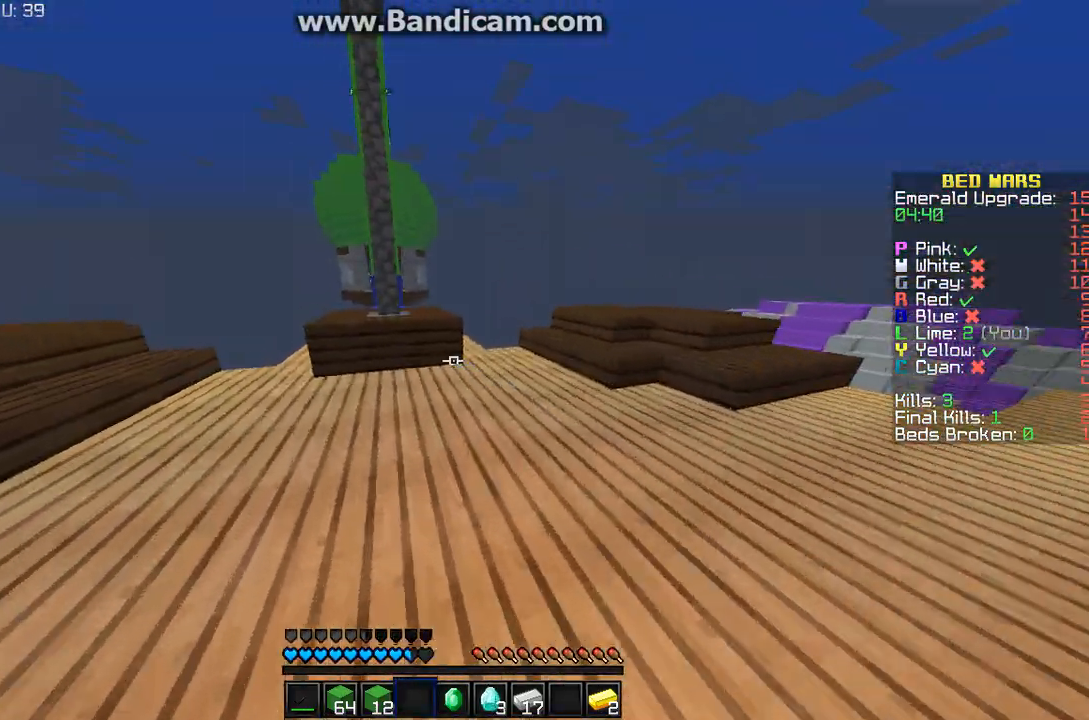
{"keys": ["a", "w"], "mouse": [], "events": [[100, "a", "up"], [400, "a", "down"]]}
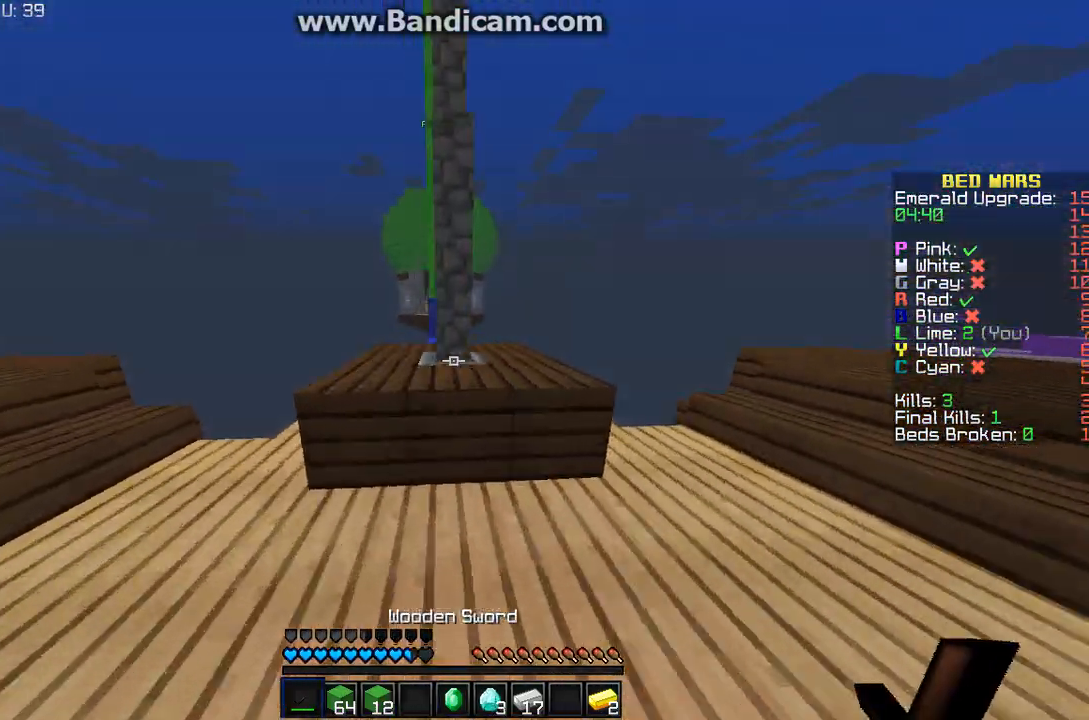
{"keys": ["a", "w"], "mouse": [], "events": [[233, "a", "up"], [467, "a", "down"]]}
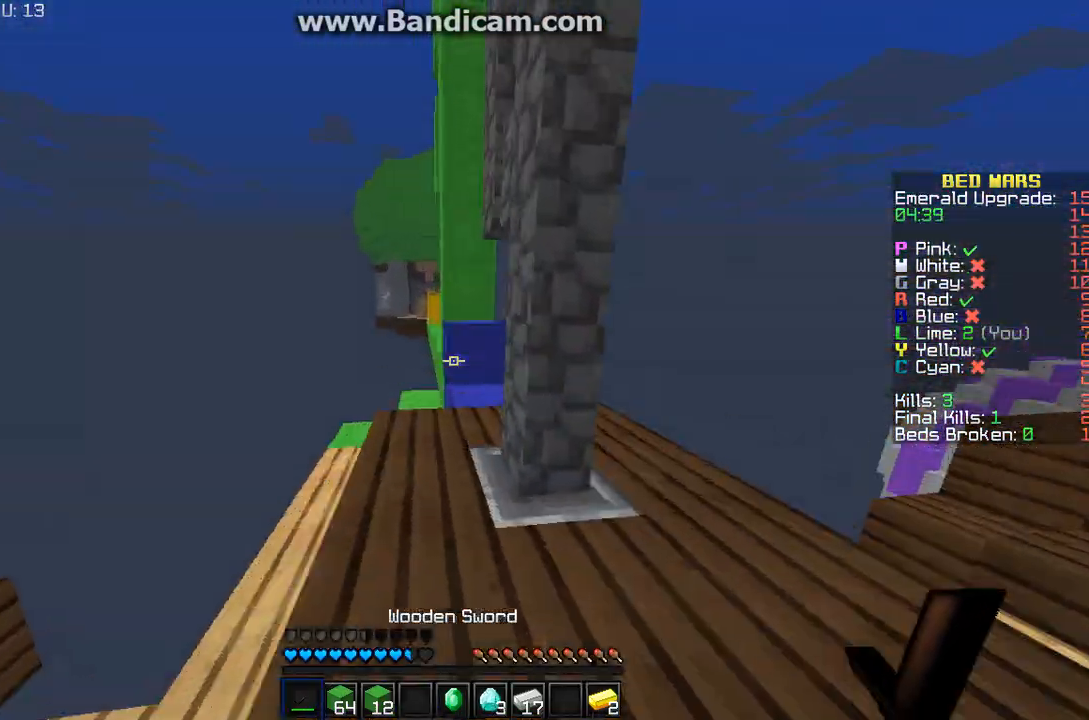
{"keys": ["w"], "mouse": [], "events": [[200, "a", "up"]]}
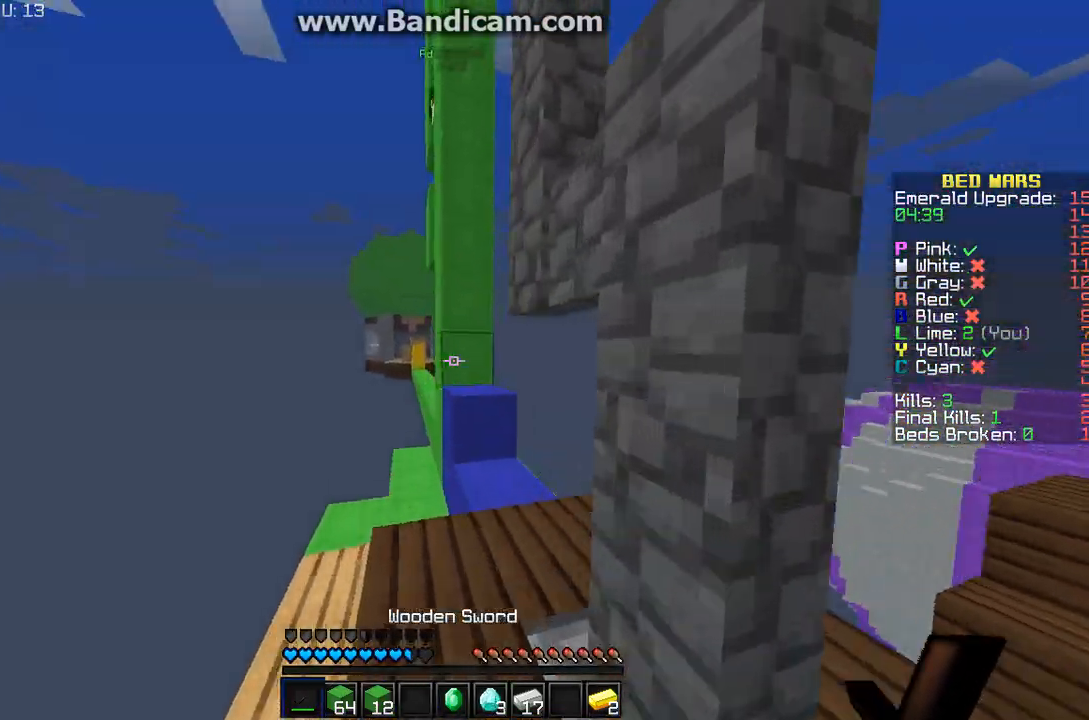
{"keys": [], "mouse": [], "events": [[100, "w", "up"]]}
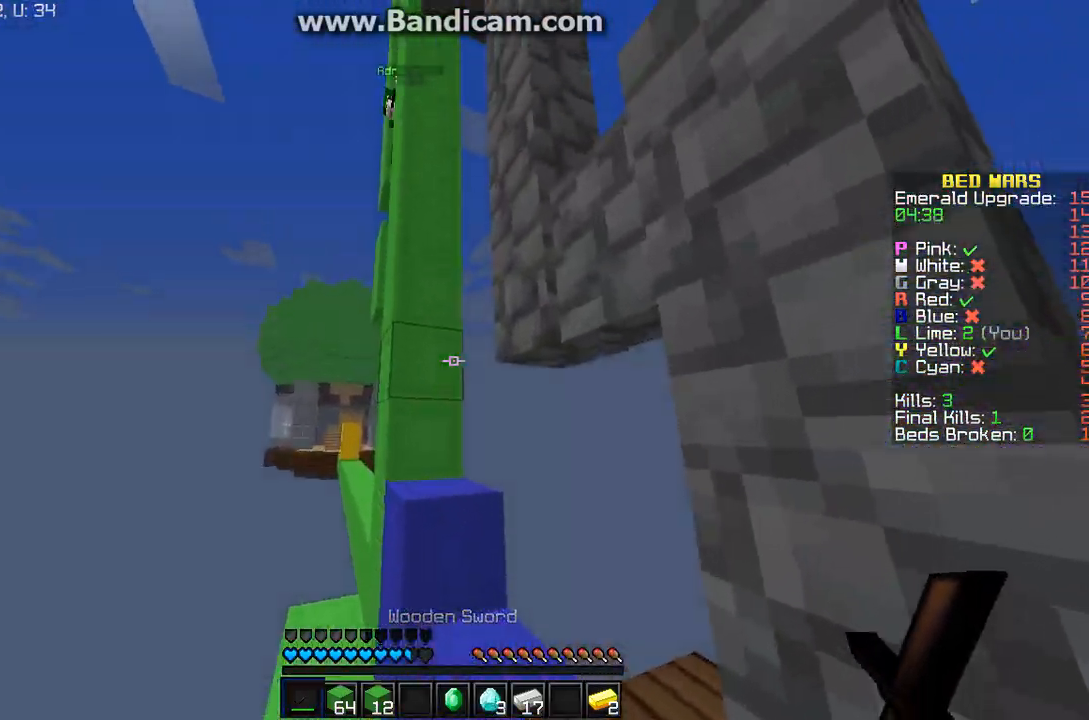
{"keys": ["a"], "mouse": [], "events": [[400, "a", "down"]]}